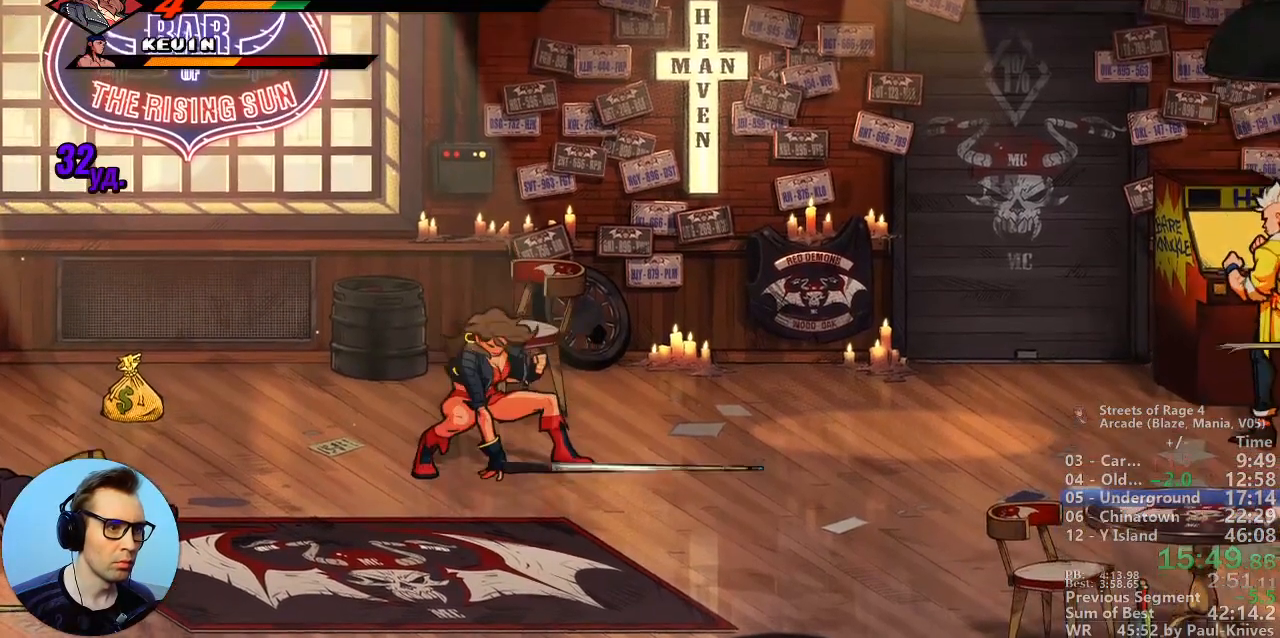
Gameplay with a controller; each line is a JSON object with the inputs held at the frame after it (dt_ms = milliseconds from this image to that frame). "events" lists button and stick changes between this image and that frame as [ms after this image, input, new state], when the widget could be followed in between. Not read: DPAD_DOWN DPAD_LEFT DPAD_RIGHT DPAD_UP L3 R3.
{"dt_ms": 500, "buttons": [], "events": [[17, "L1", "down"], [133, "L1", "up"]]}
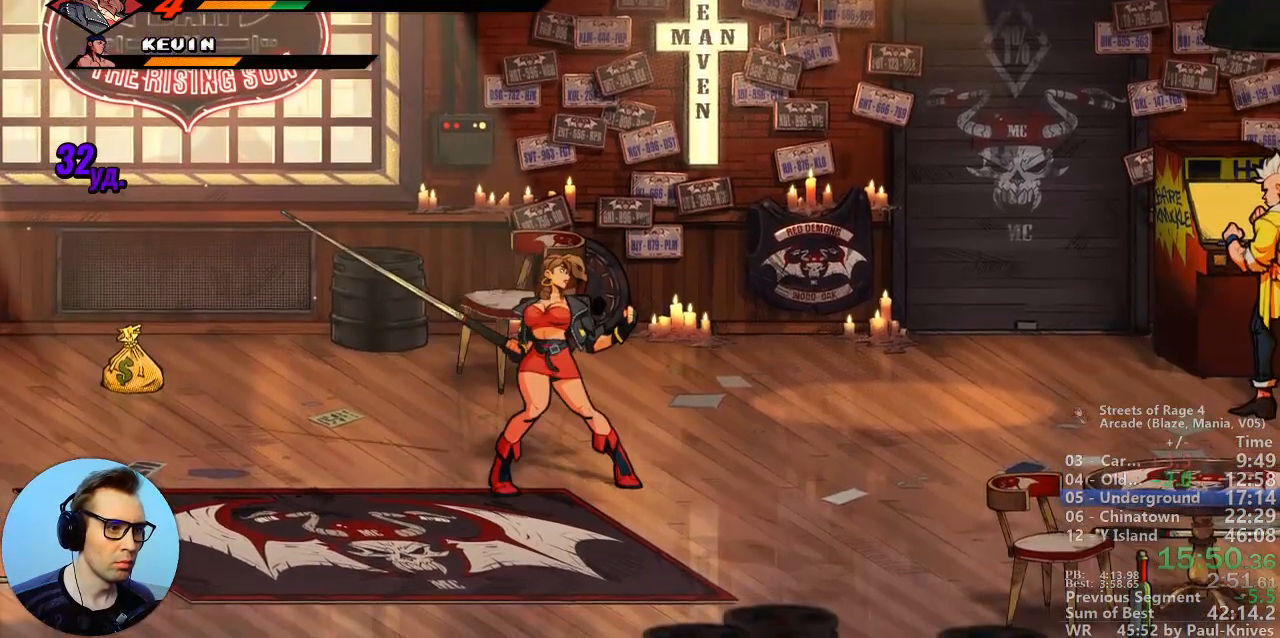
{"dt_ms": 500, "buttons": ["L1"], "events": [[483, "L1", "down"]]}
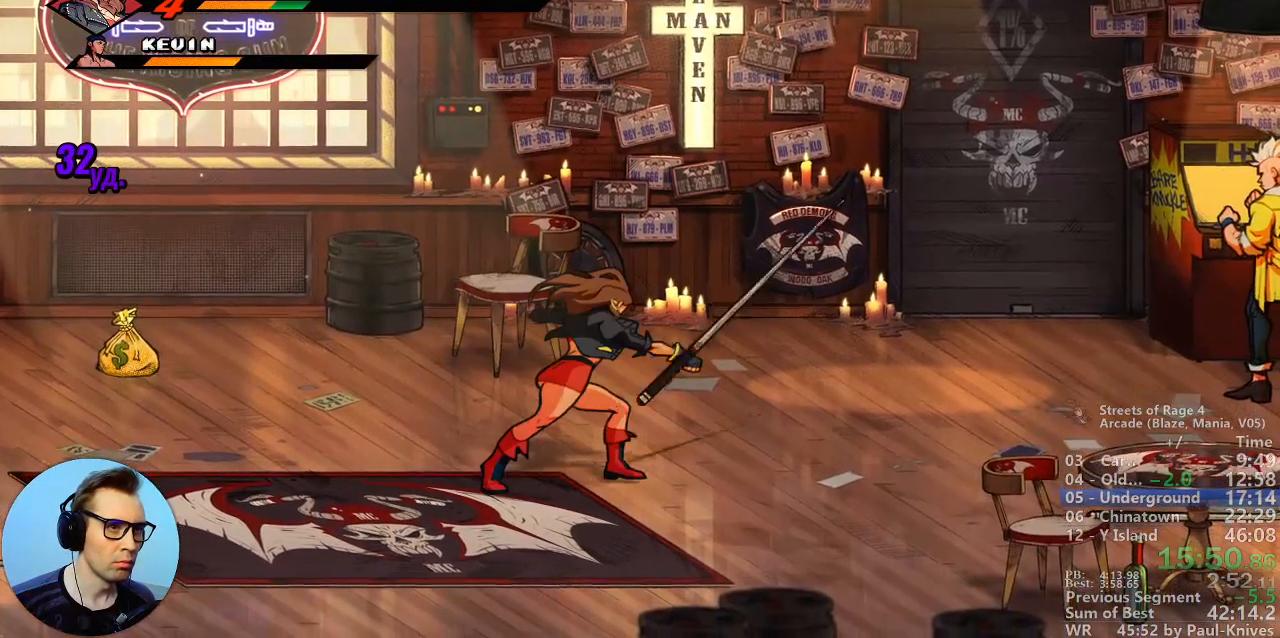
{"dt_ms": 500, "buttons": [], "events": [[133, "L1", "up"]]}
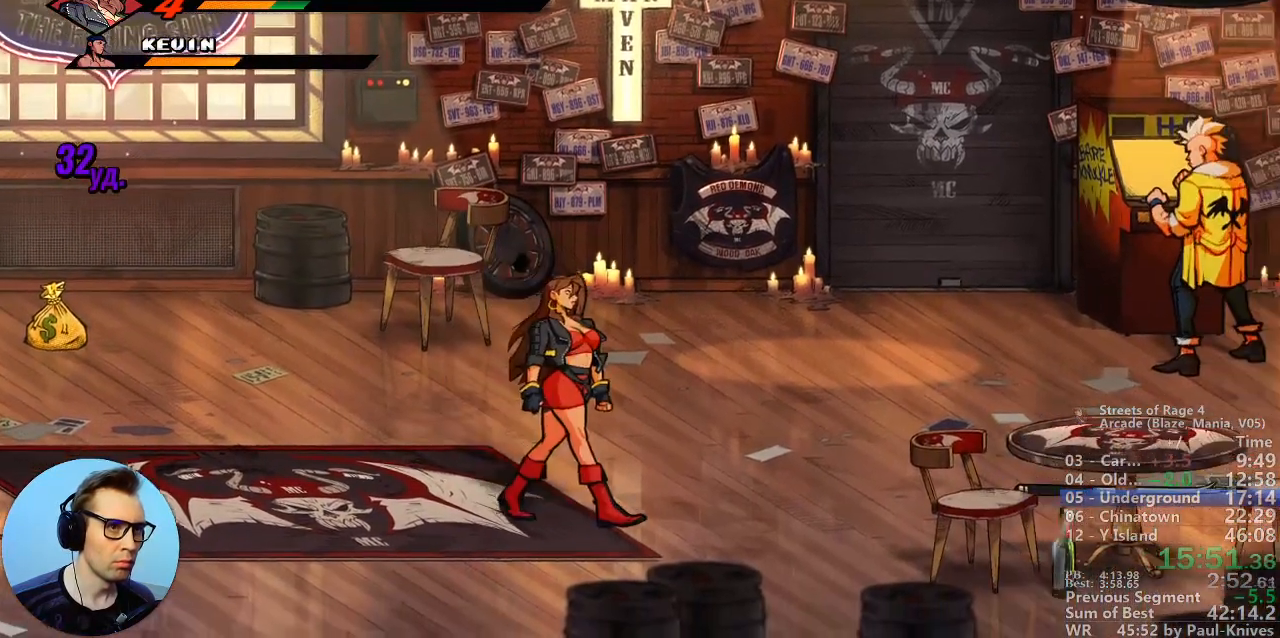
{"dt_ms": 500, "buttons": [], "events": []}
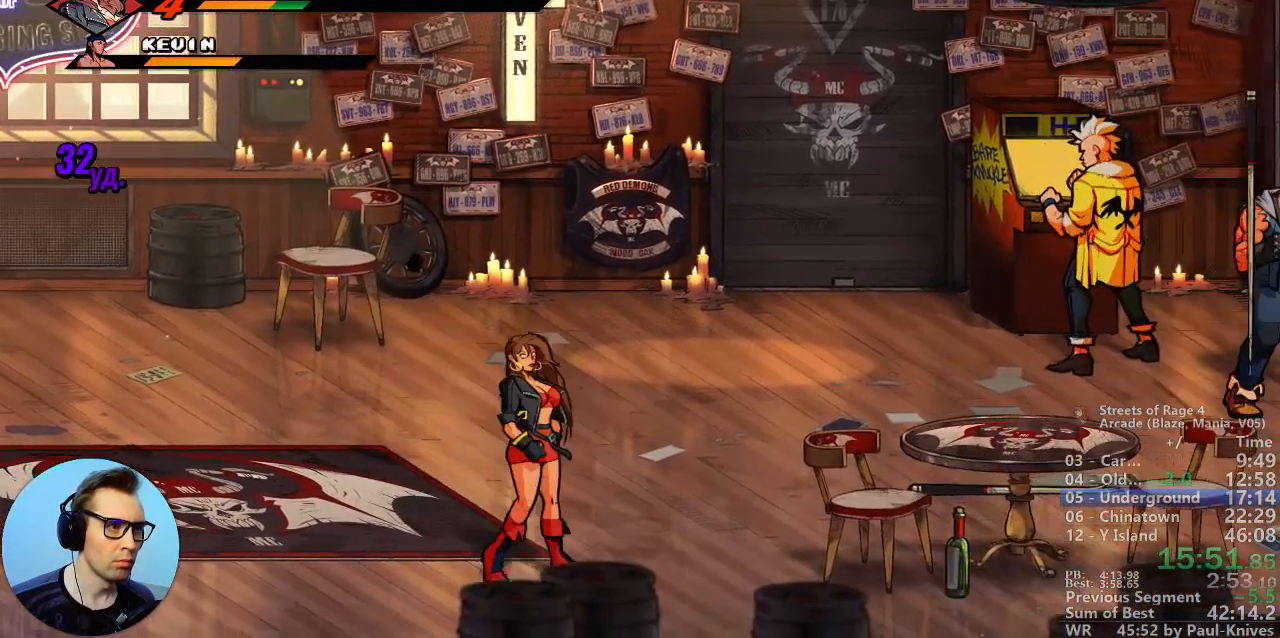
{"dt_ms": 500, "buttons": [], "events": []}
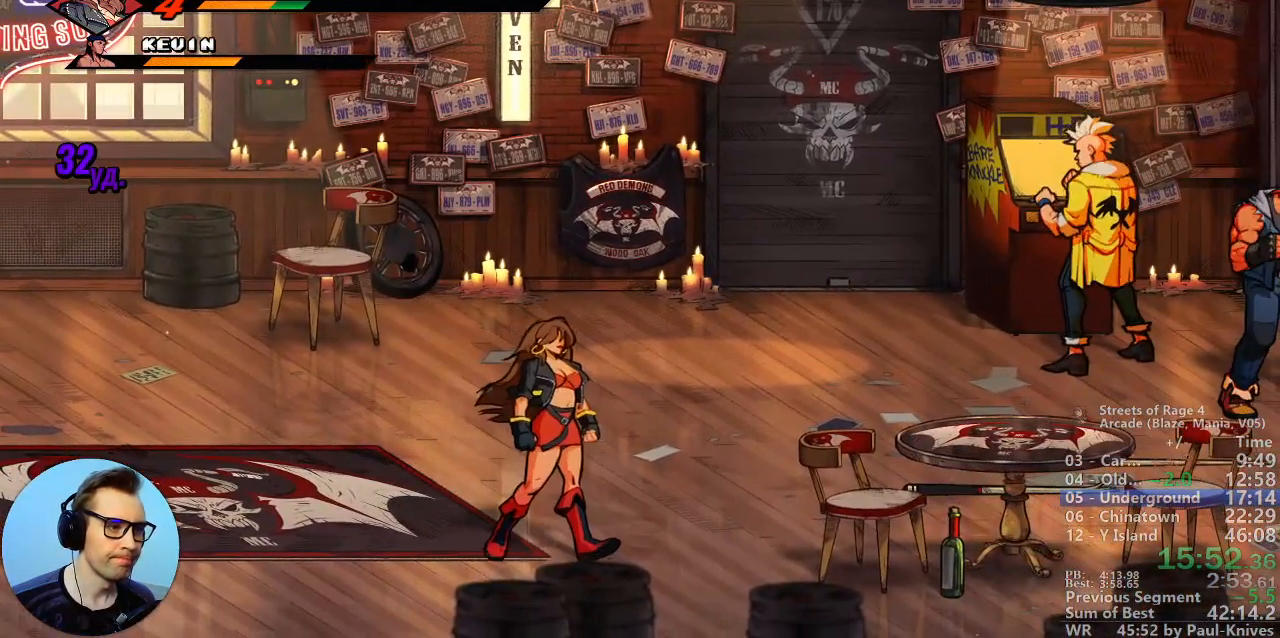
{"dt_ms": 1000, "buttons": [], "events": [[300, "C", "down"], [367, "C", "up"], [383, "B", "down"], [633, "B", "up"]]}
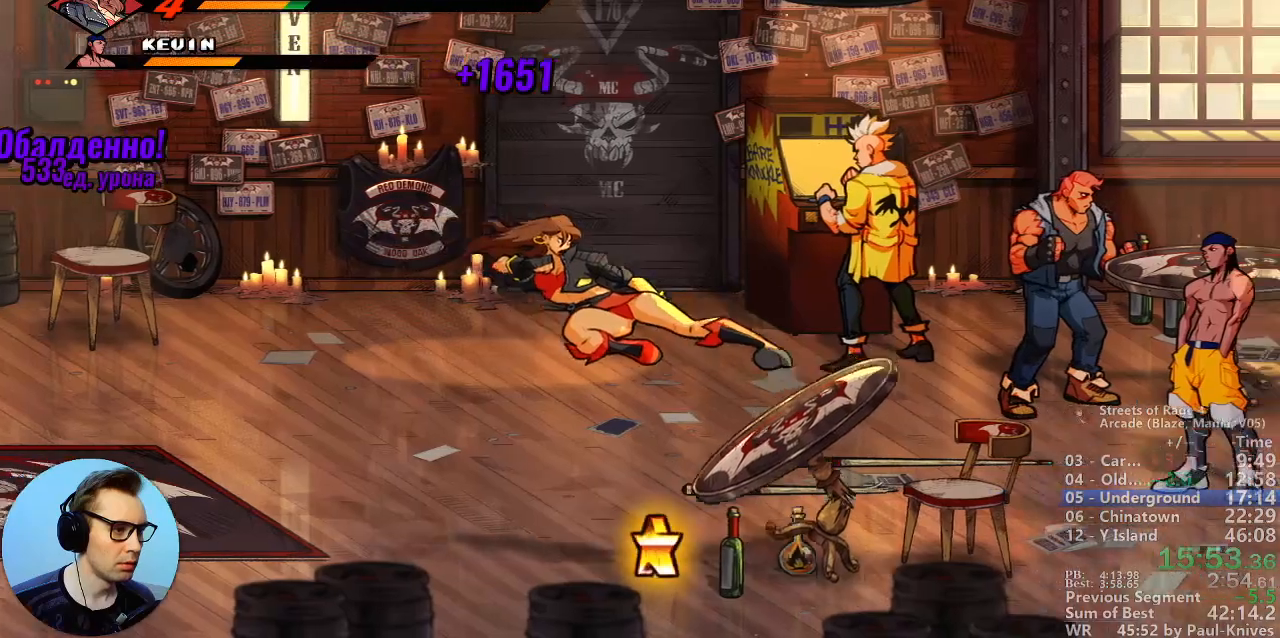
{"dt_ms": 500, "buttons": [], "events": []}
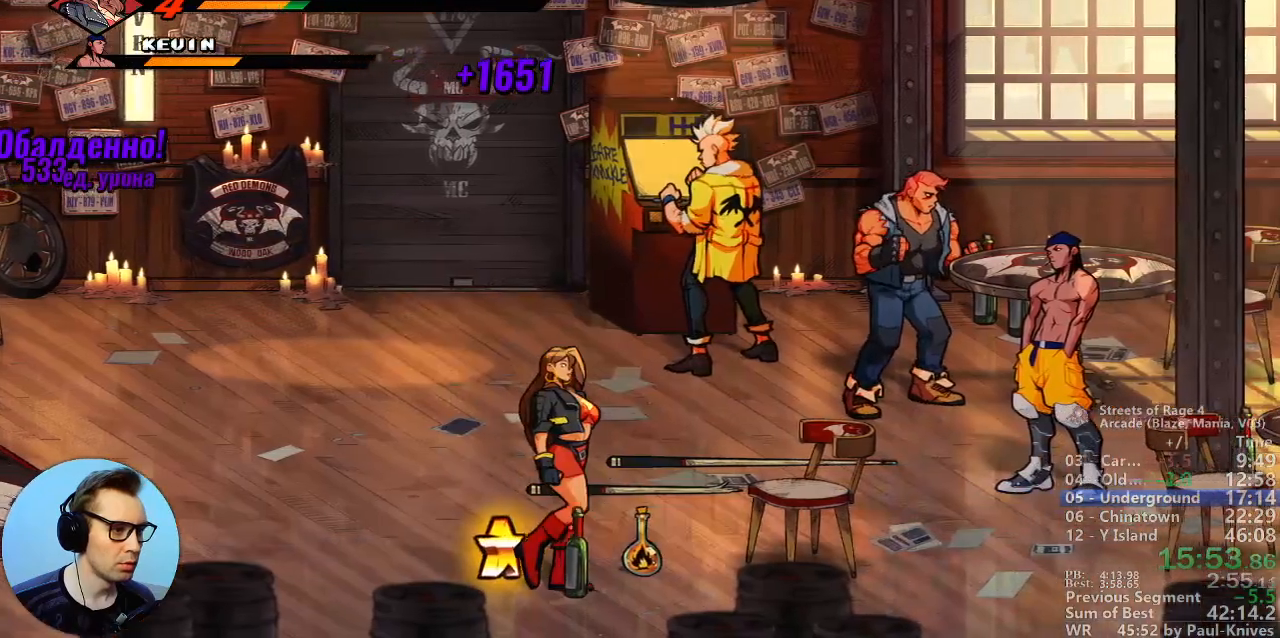
{"dt_ms": 500, "buttons": []}
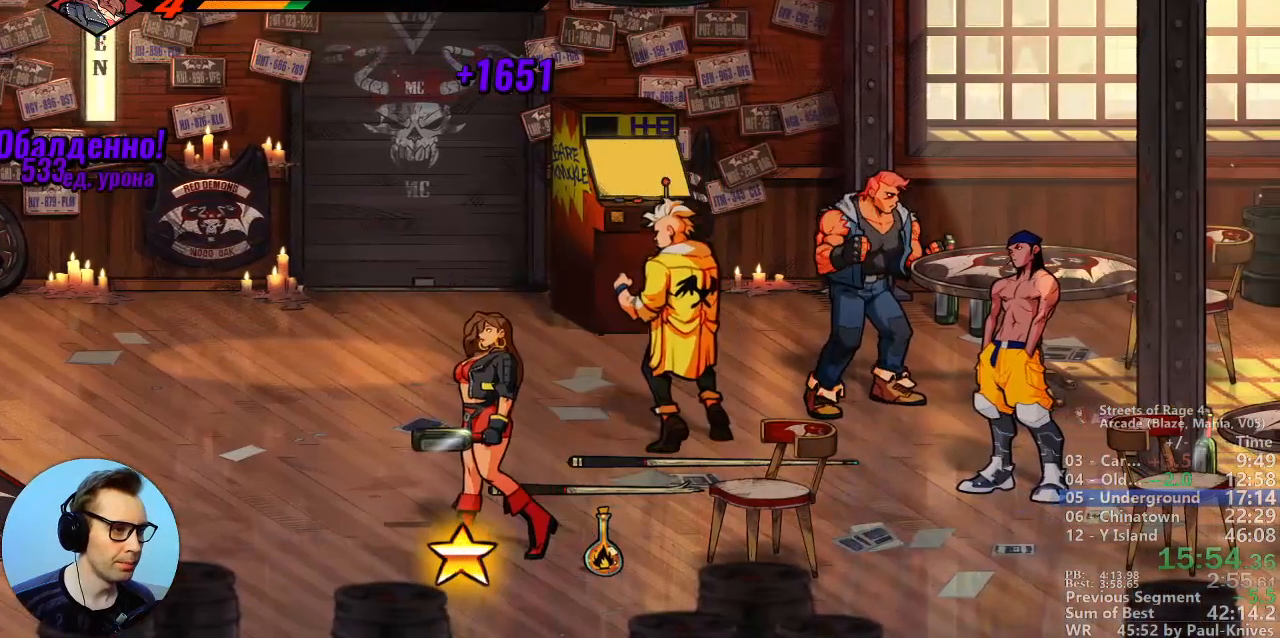
{"dt_ms": 500, "buttons": [], "events": [[233, "L1", "down"], [333, "L1", "up"]]}
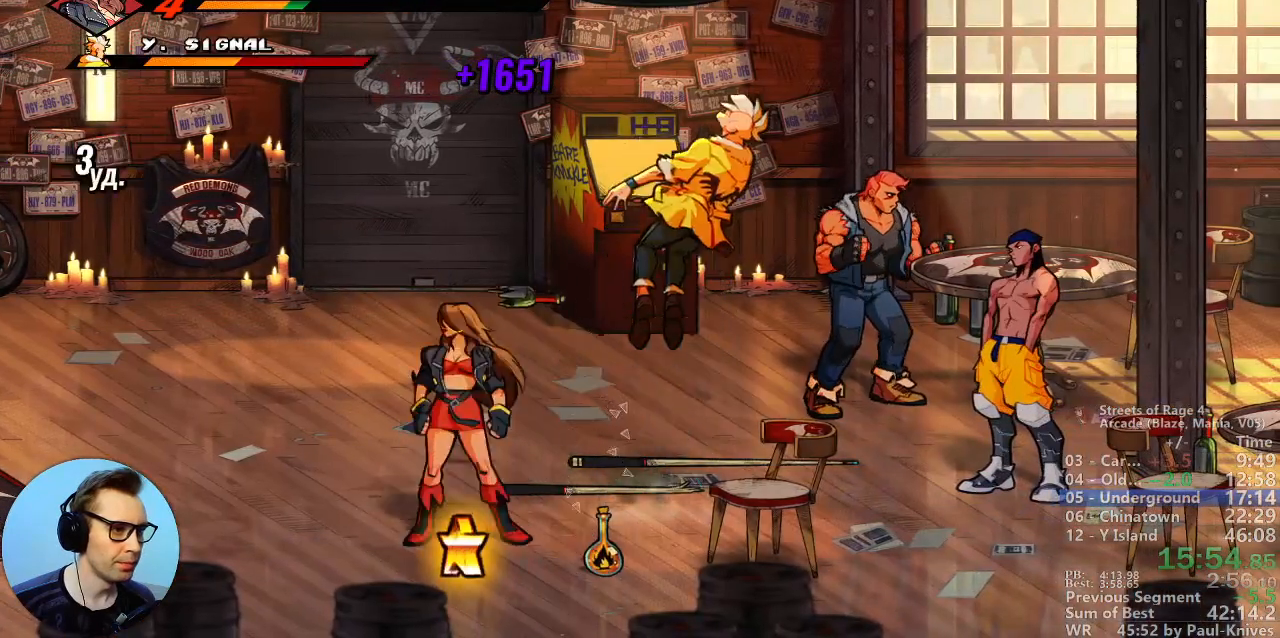
{"dt_ms": 500, "buttons": [], "events": []}
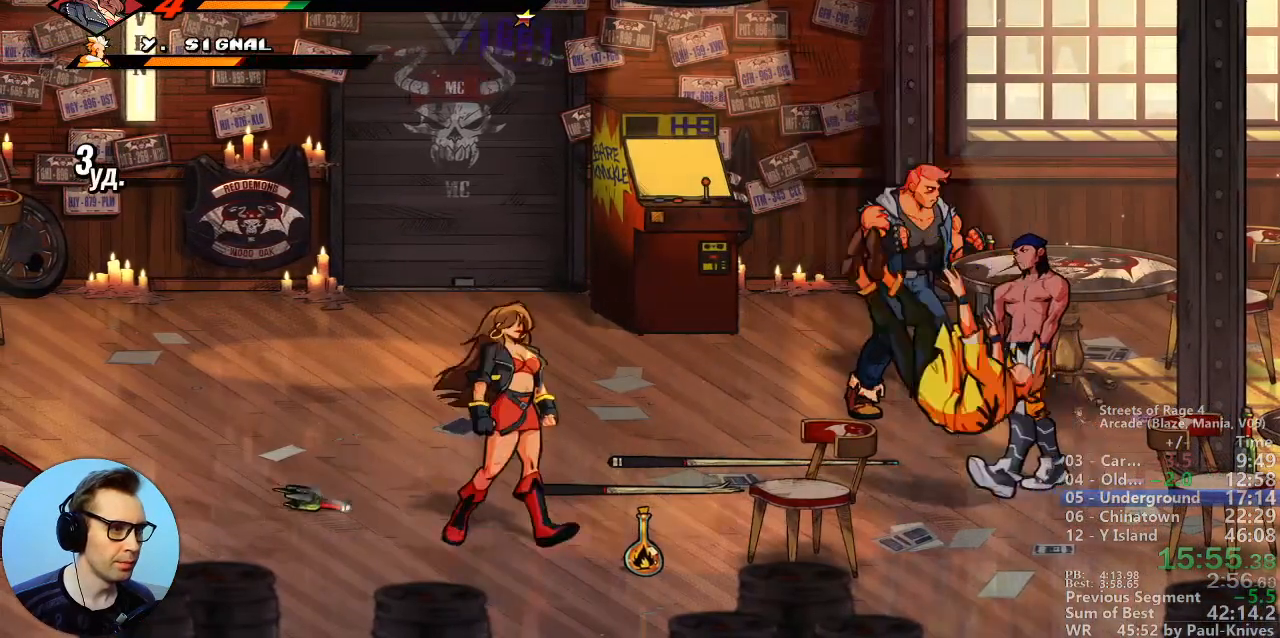
{"dt_ms": 1000, "buttons": [], "events": [[500, "L1", "down"], [617, "L1", "up"], [733, "L1", "down"], [817, "L1", "up"]]}
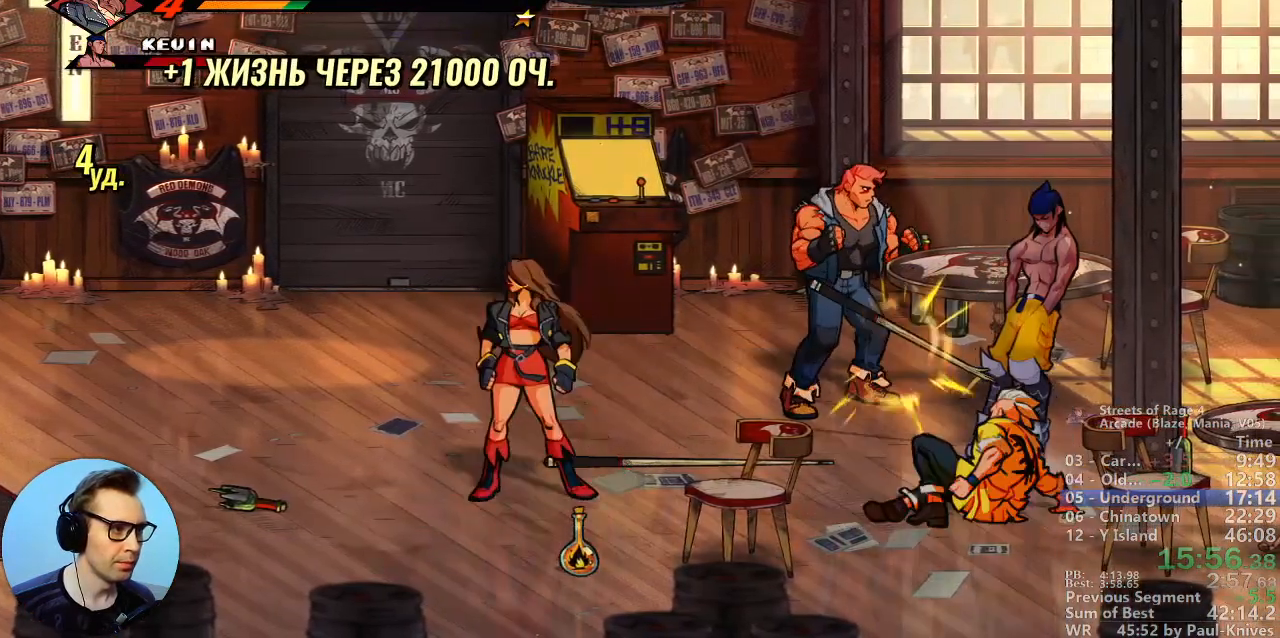
{"dt_ms": 500, "buttons": [], "events": []}
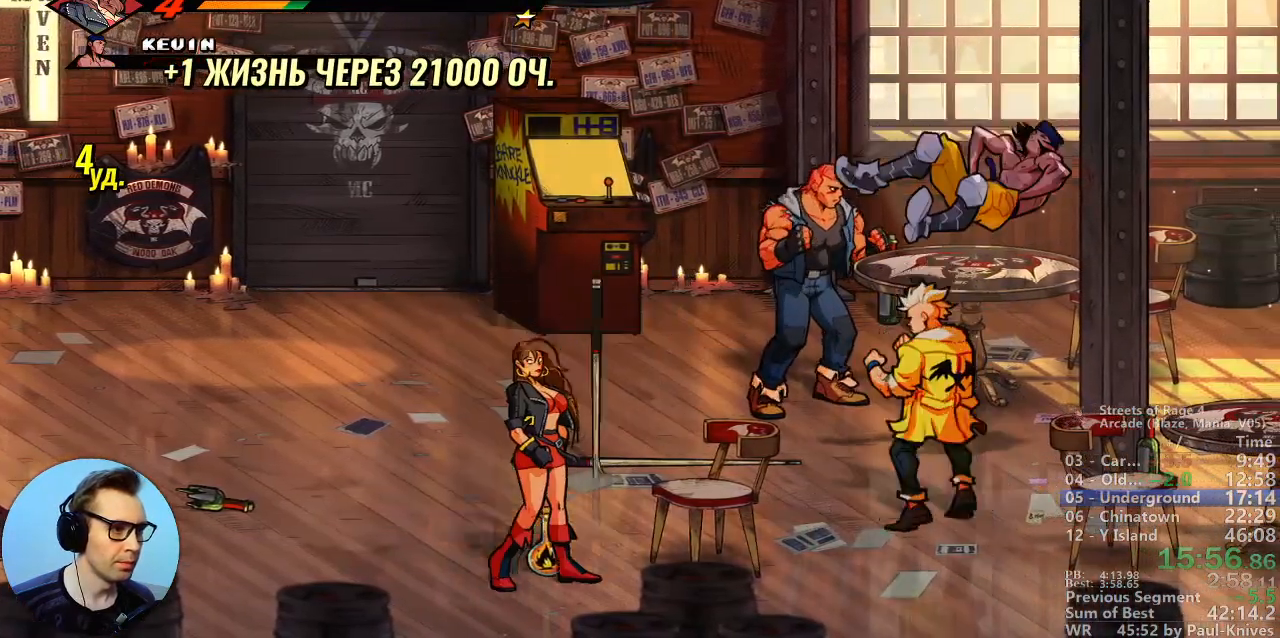
{"dt_ms": 500, "buttons": [], "events": []}
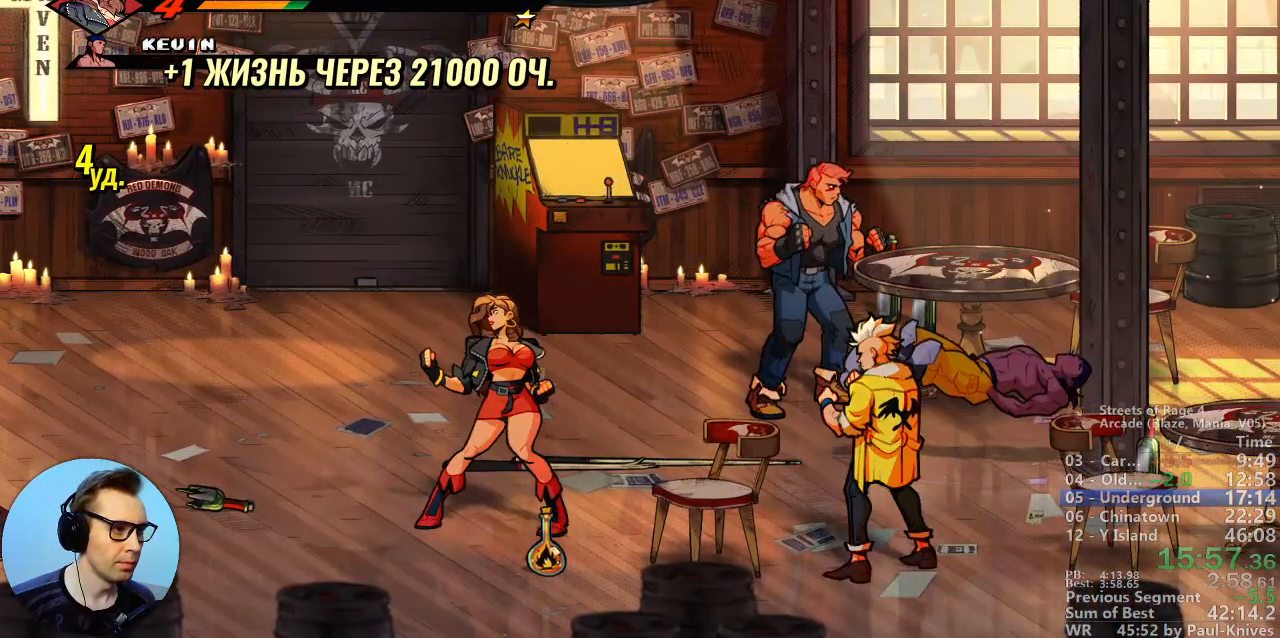
{"dt_ms": 500, "buttons": [], "events": []}
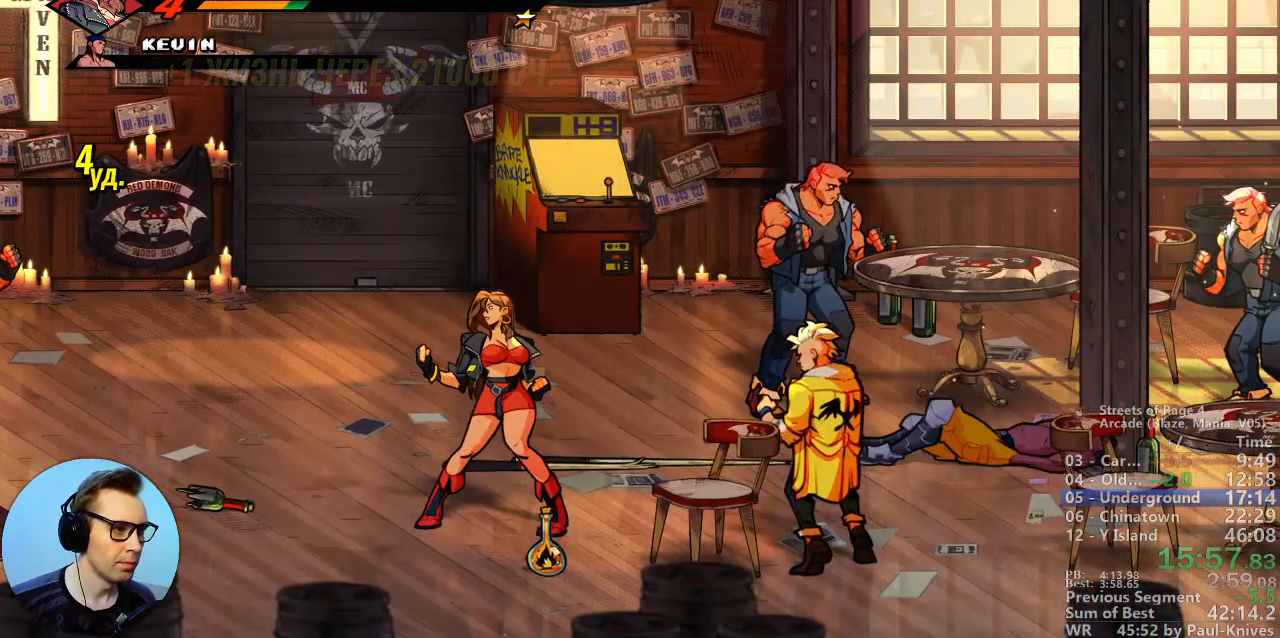
{"dt_ms": 500, "buttons": [], "events": []}
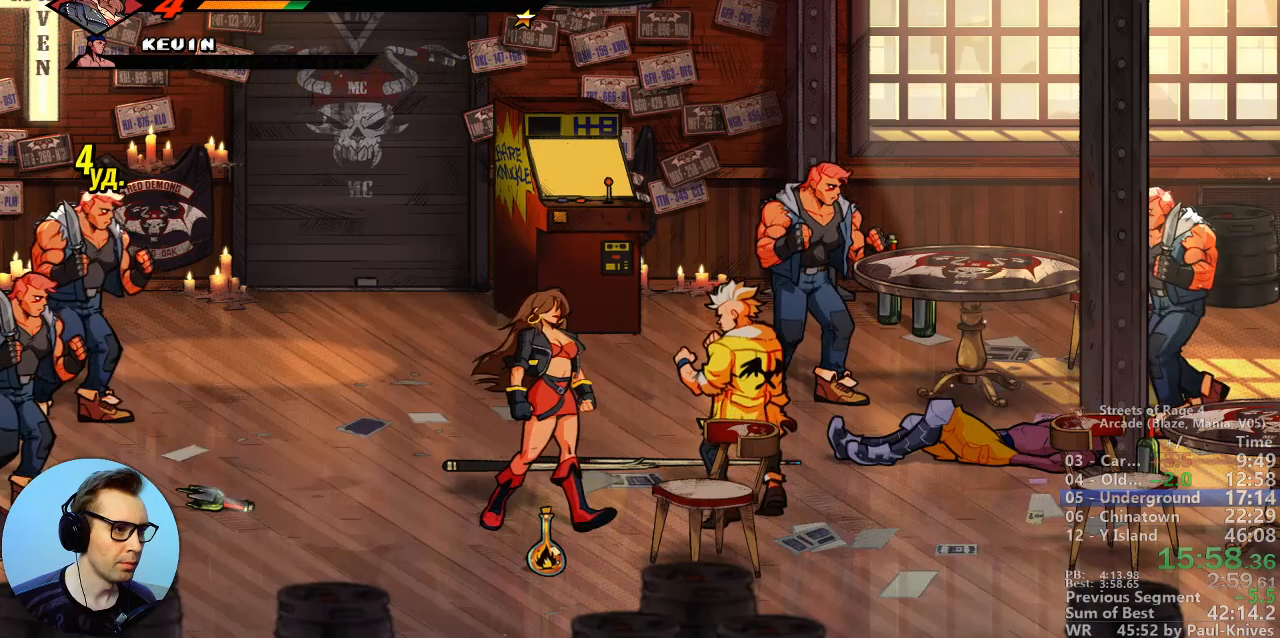
{"dt_ms": 500, "buttons": [], "events": []}
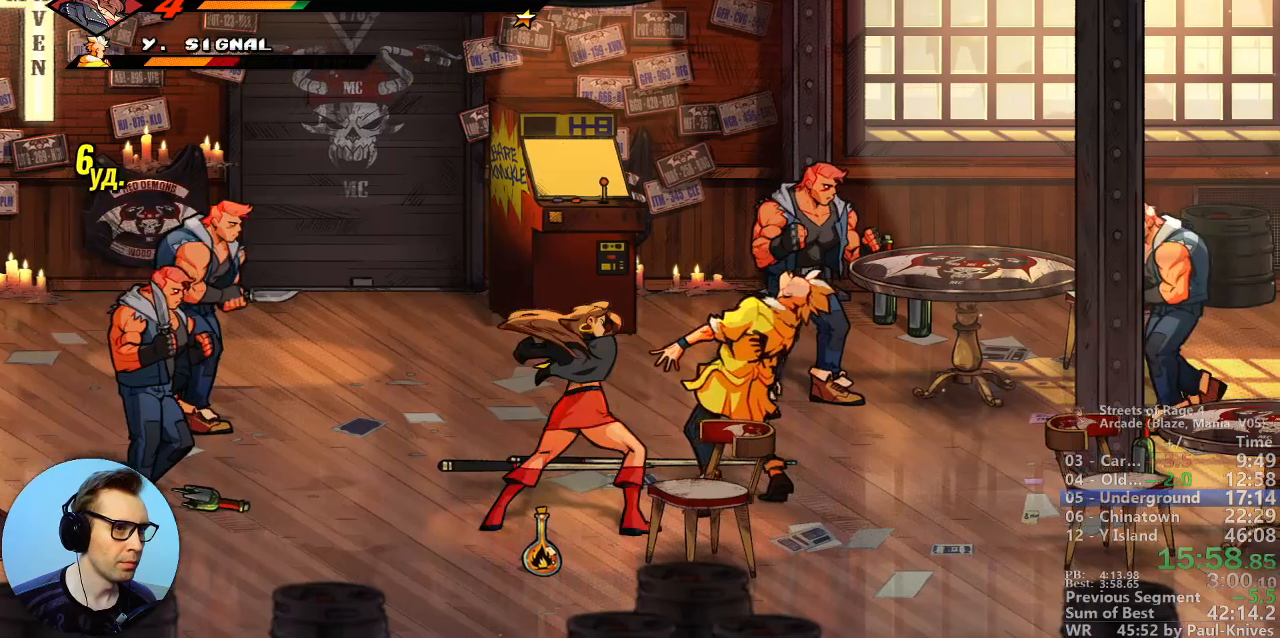
{"dt_ms": 500, "buttons": []}
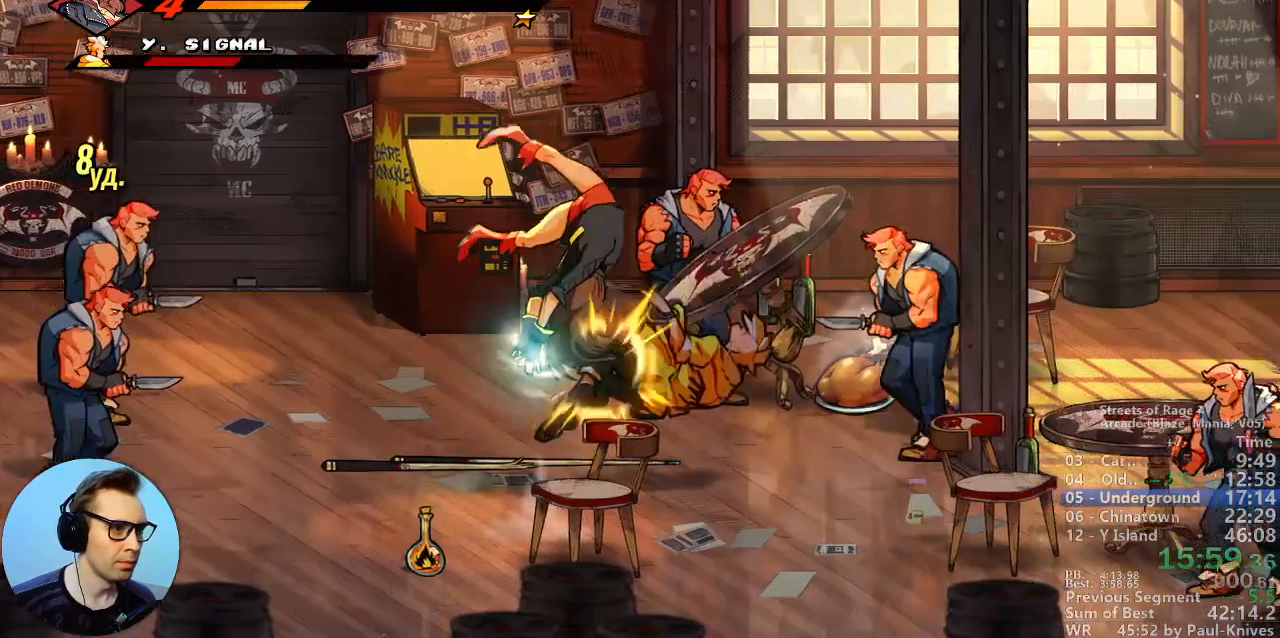
{"dt_ms": 500, "buttons": ["B"], "events": [[133, "A", "down"], [300, "B", "down"], [333, "A", "up"]]}
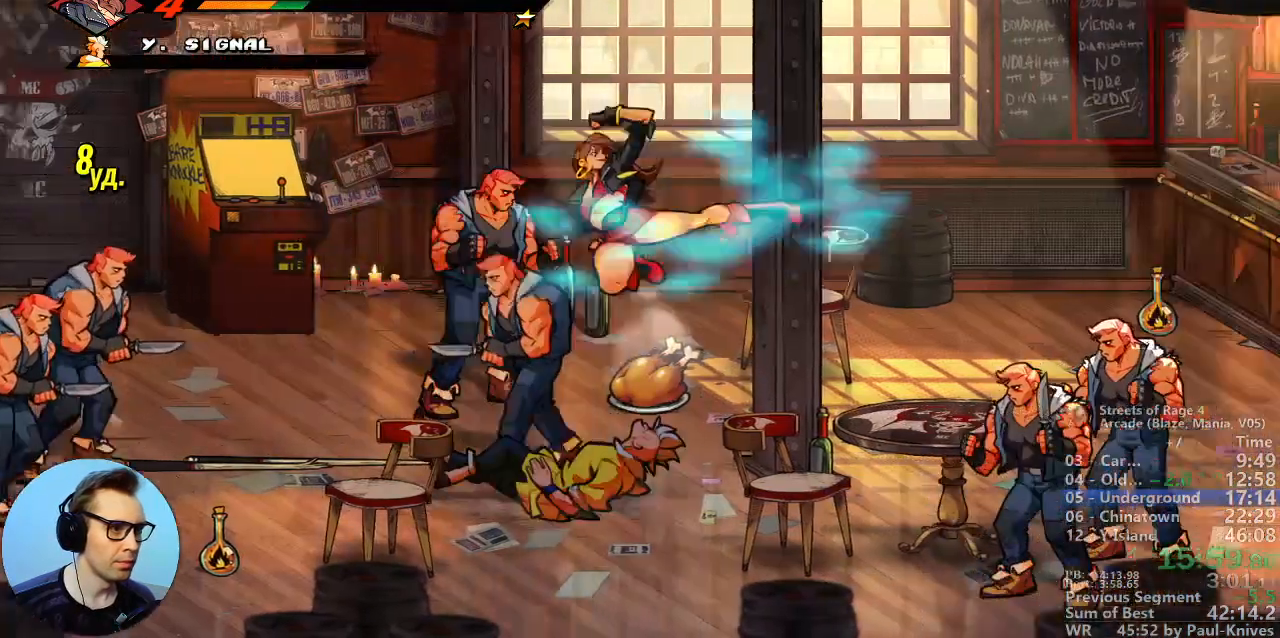
{"dt_ms": 500, "buttons": ["B"], "events": []}
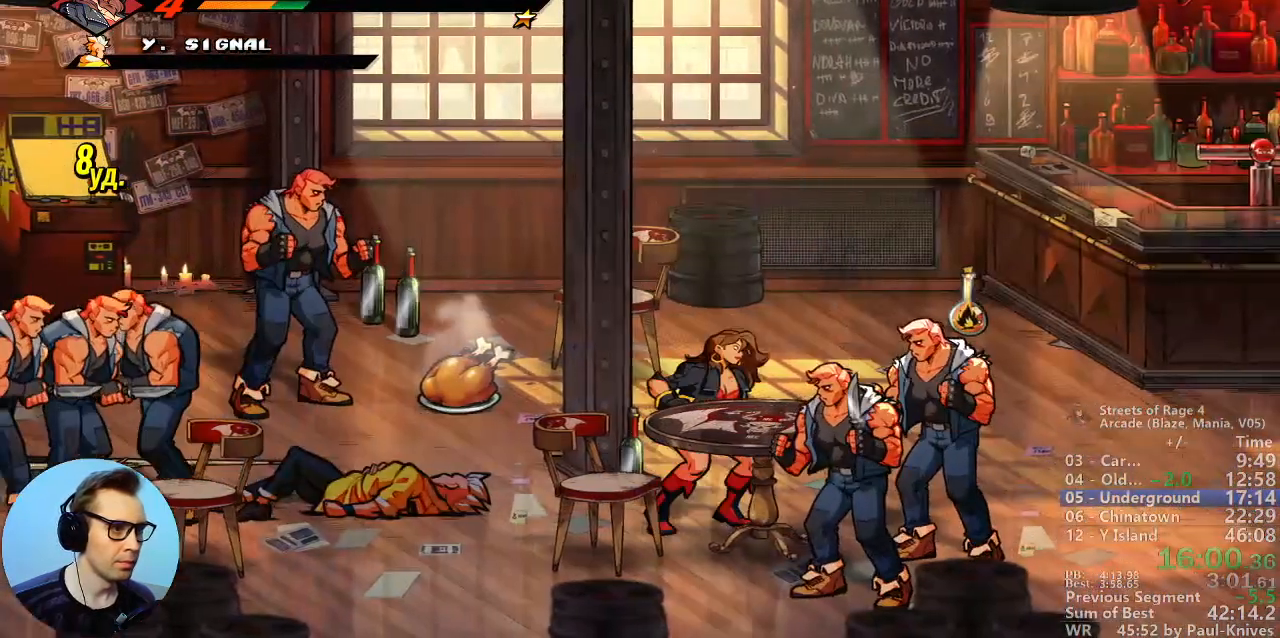
{"dt_ms": 500, "buttons": ["B"], "events": []}
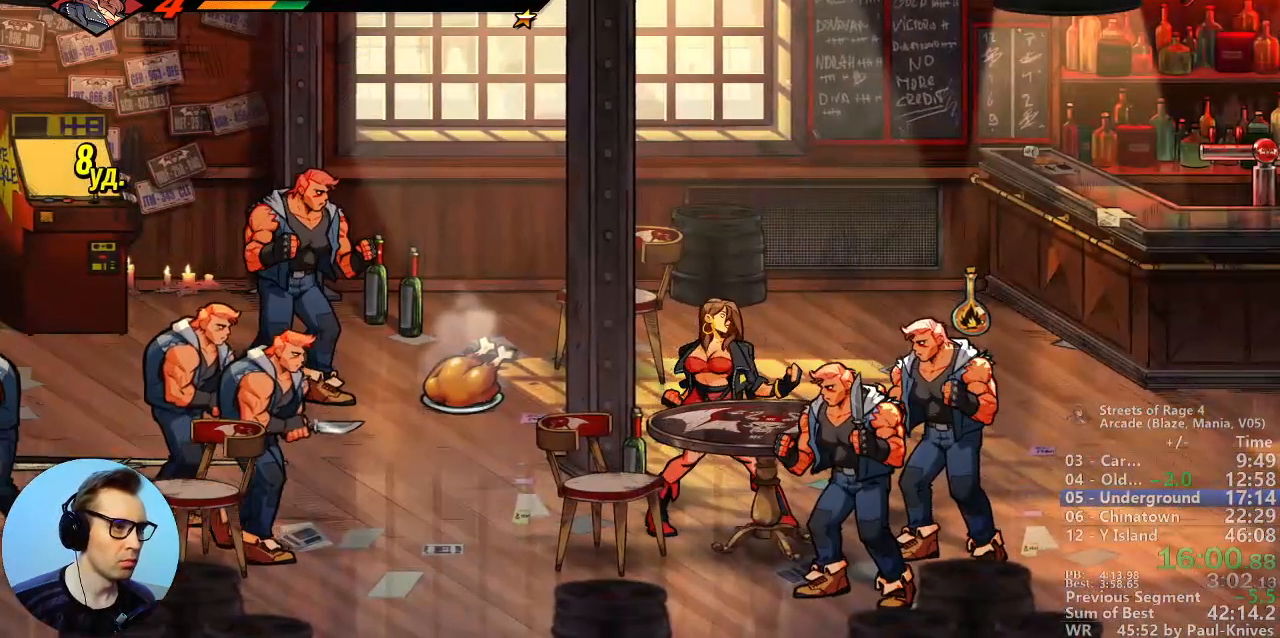
{"dt_ms": 500, "buttons": ["B"], "events": []}
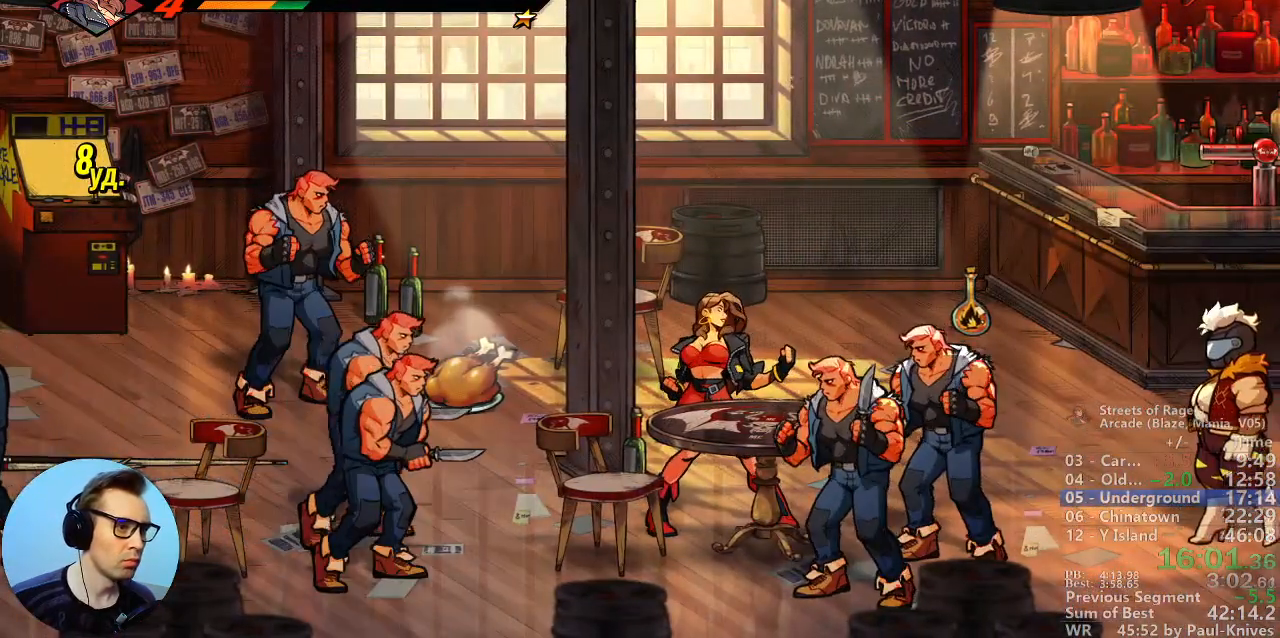
{"dt_ms": 500, "buttons": ["B"], "events": []}
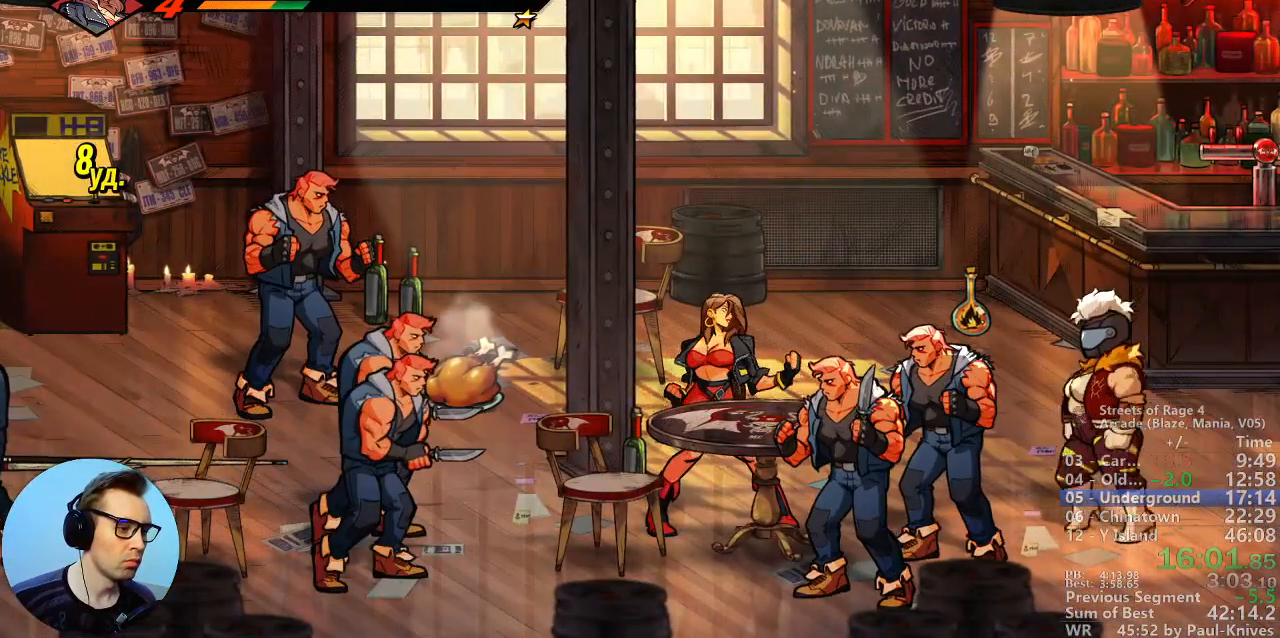
{"dt_ms": 500, "buttons": ["B"], "events": []}
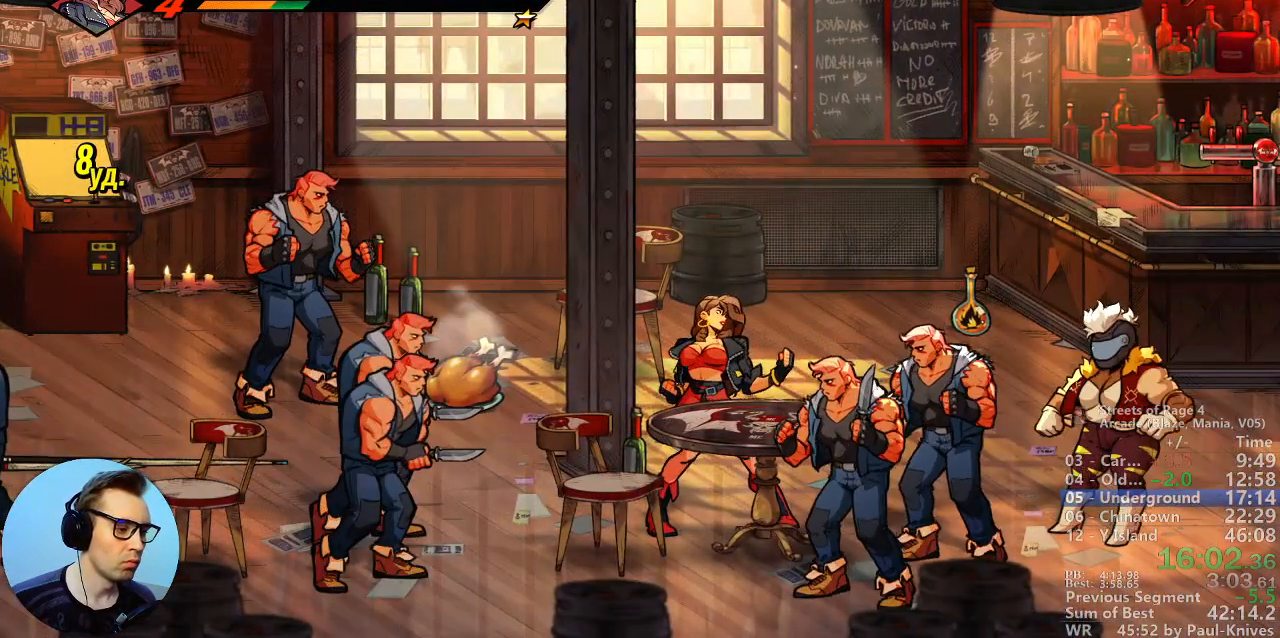
{"dt_ms": 500, "buttons": ["B"], "events": []}
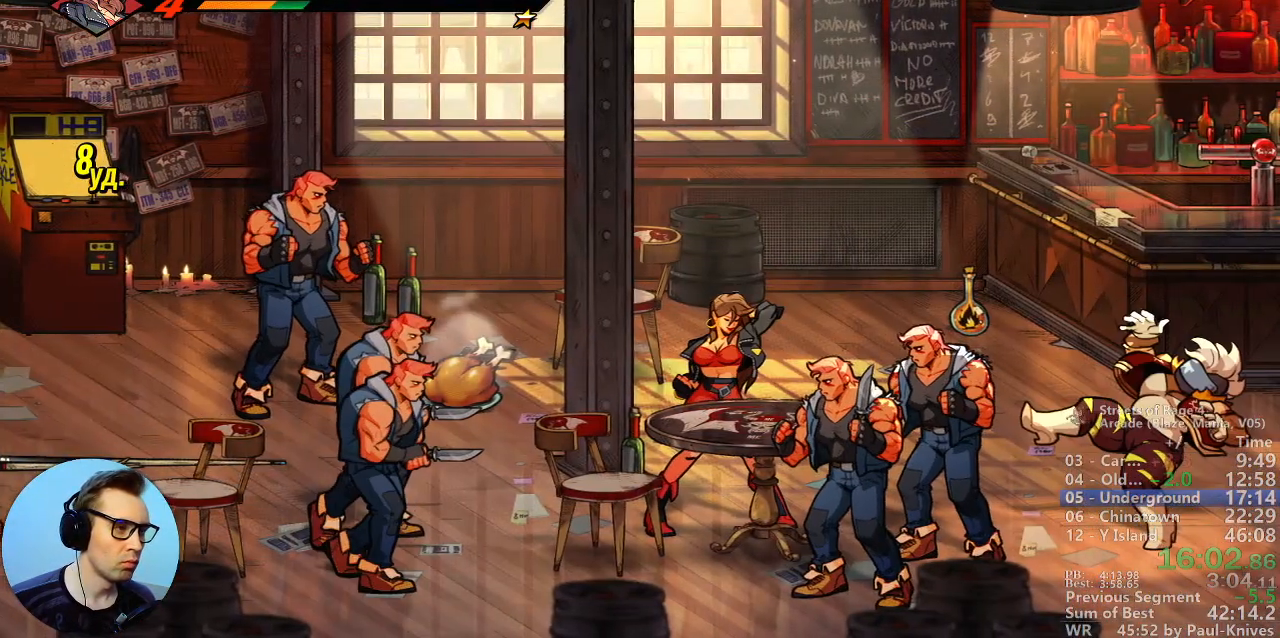
{"dt_ms": 500, "buttons": ["B"], "events": []}
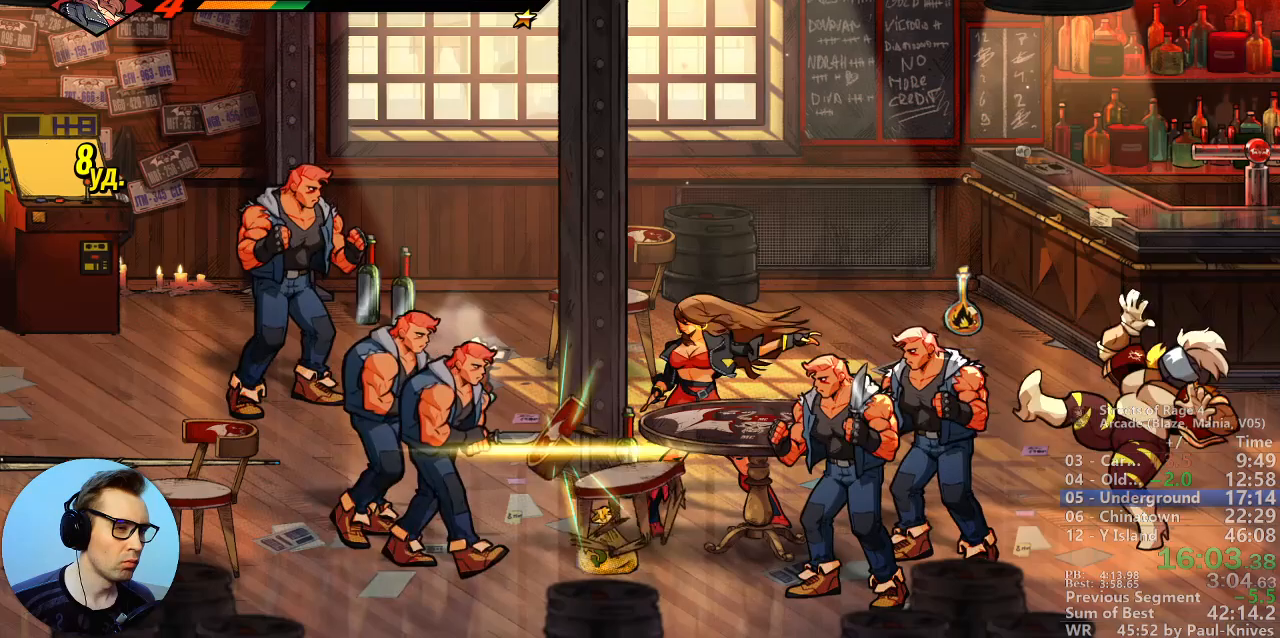
{"dt_ms": 500, "buttons": ["B"], "events": []}
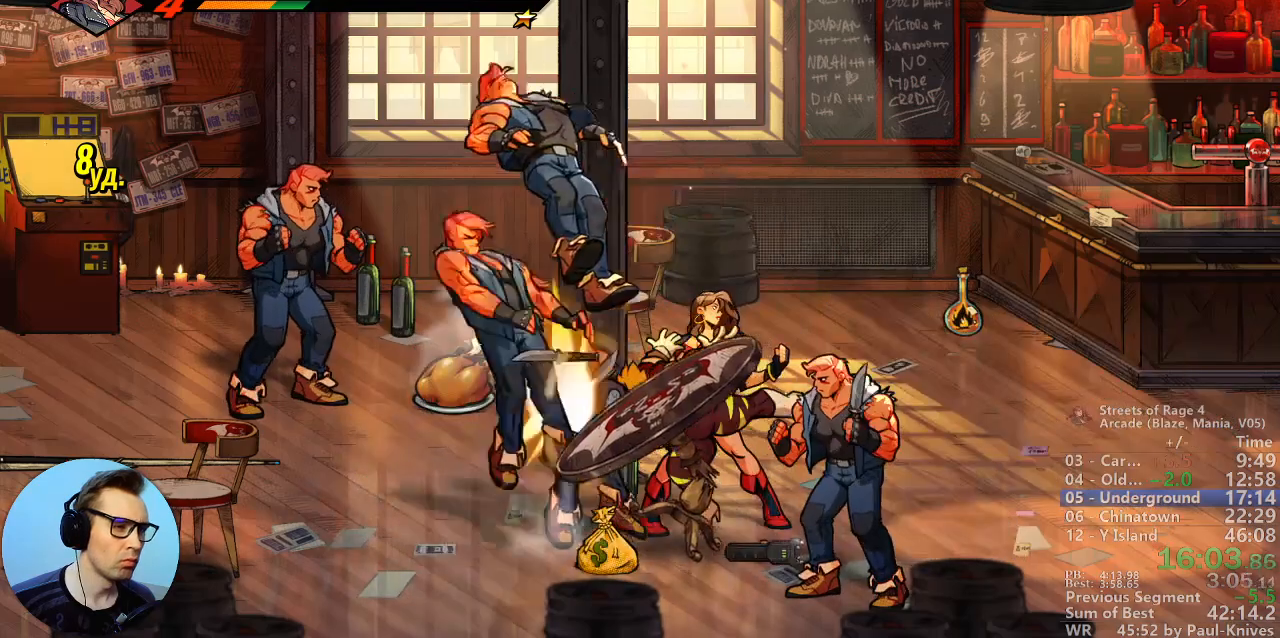
{"dt_ms": 500, "buttons": ["B"], "events": []}
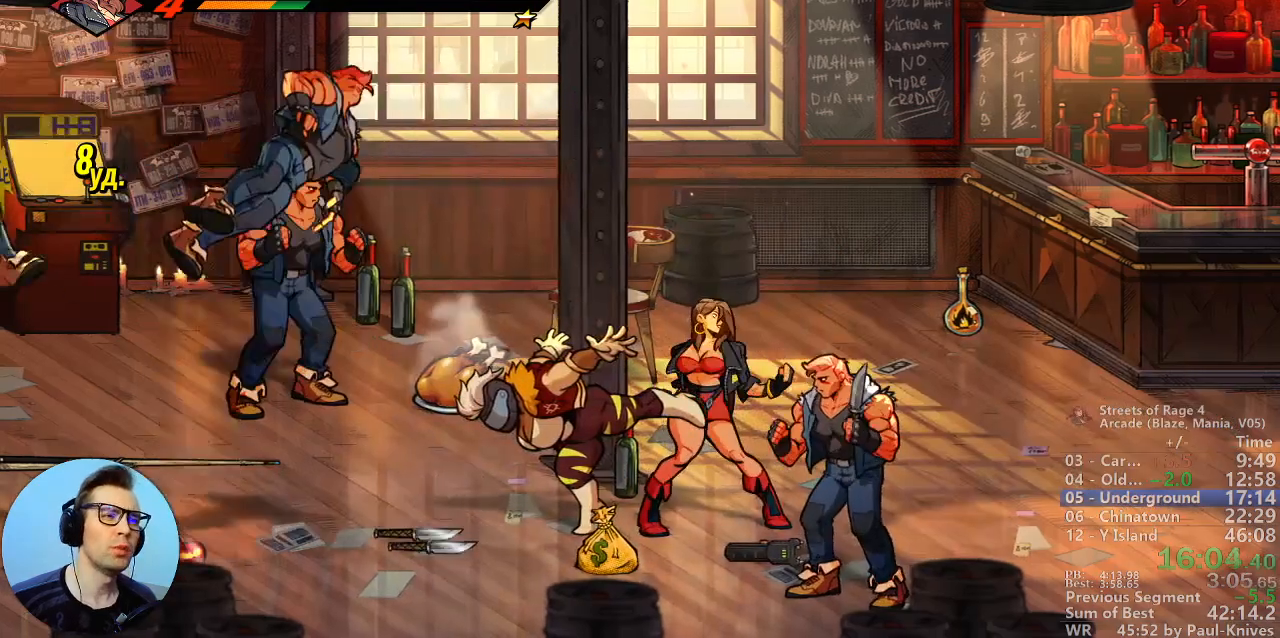
{"dt_ms": 500, "buttons": ["B"], "events": []}
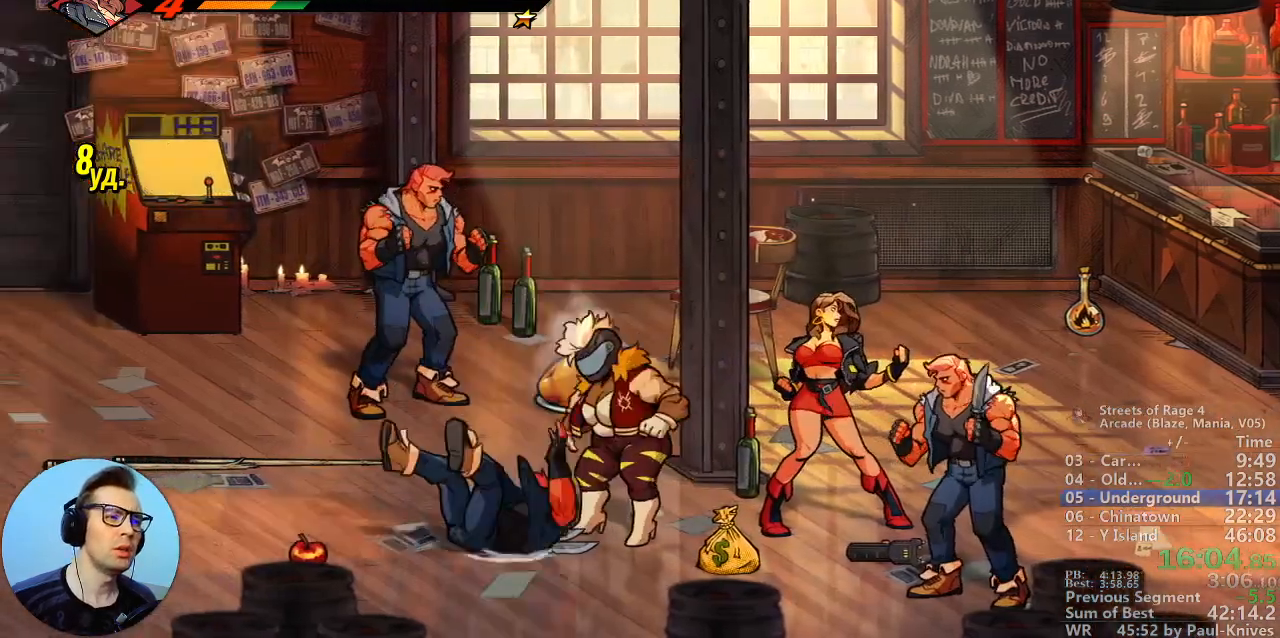
{"dt_ms": 500, "buttons": ["B"], "events": []}
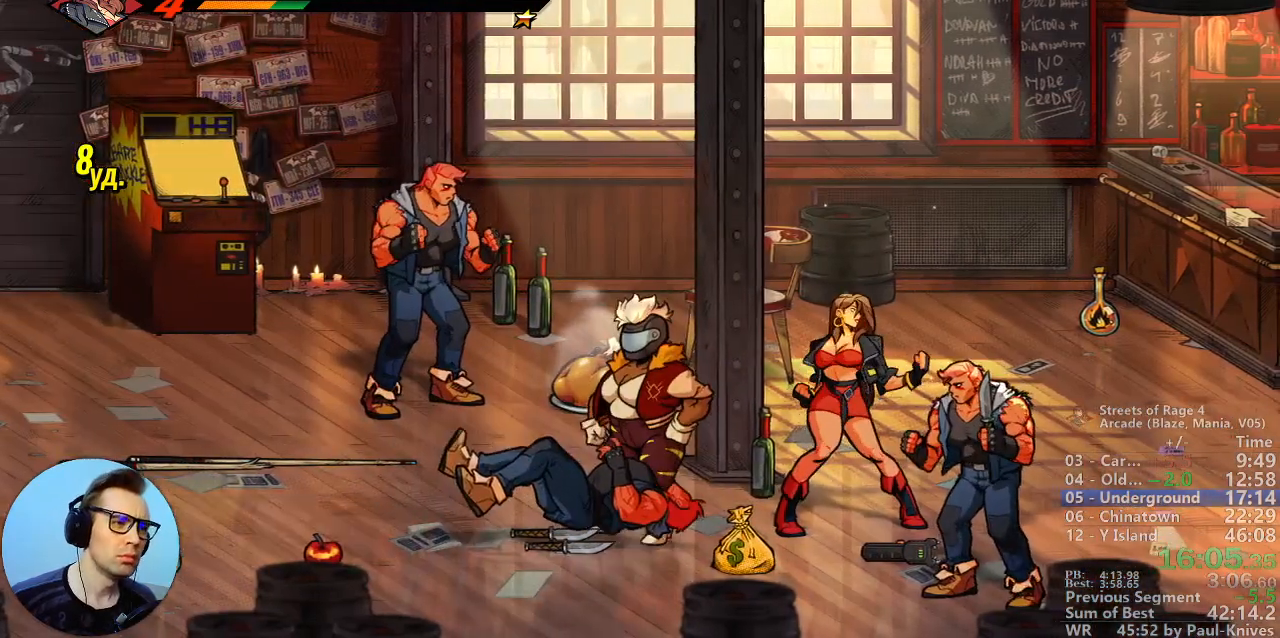
{"dt_ms": 500, "buttons": ["B"], "events": []}
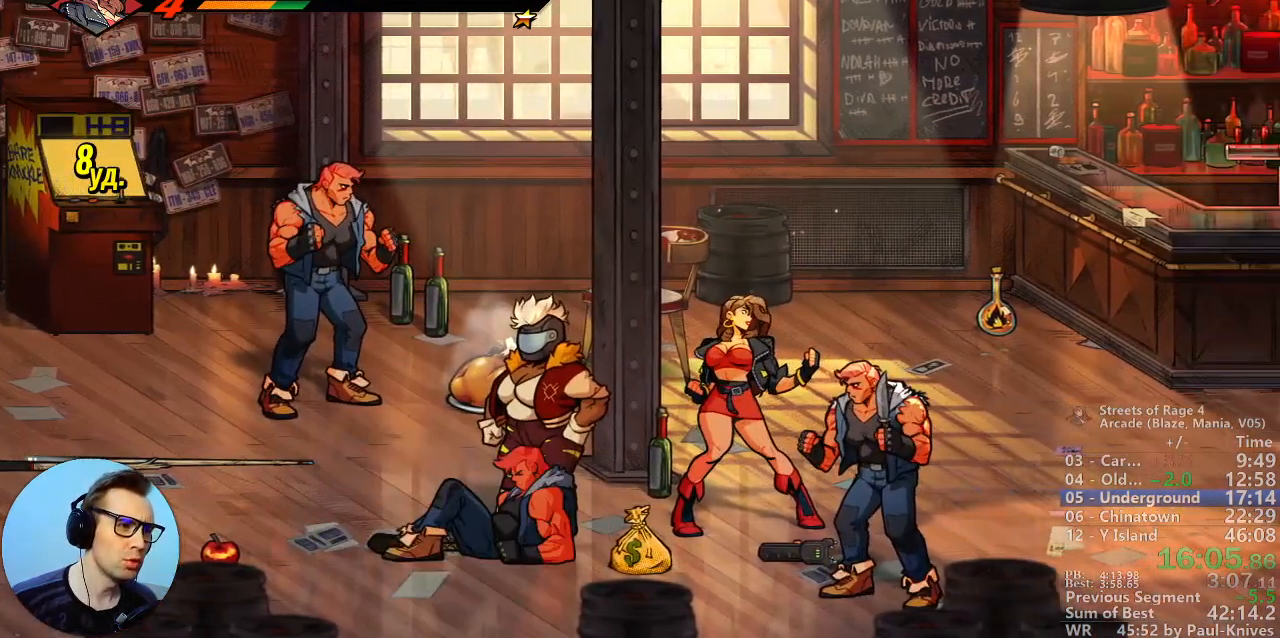
{"dt_ms": 500, "buttons": ["B"], "events": []}